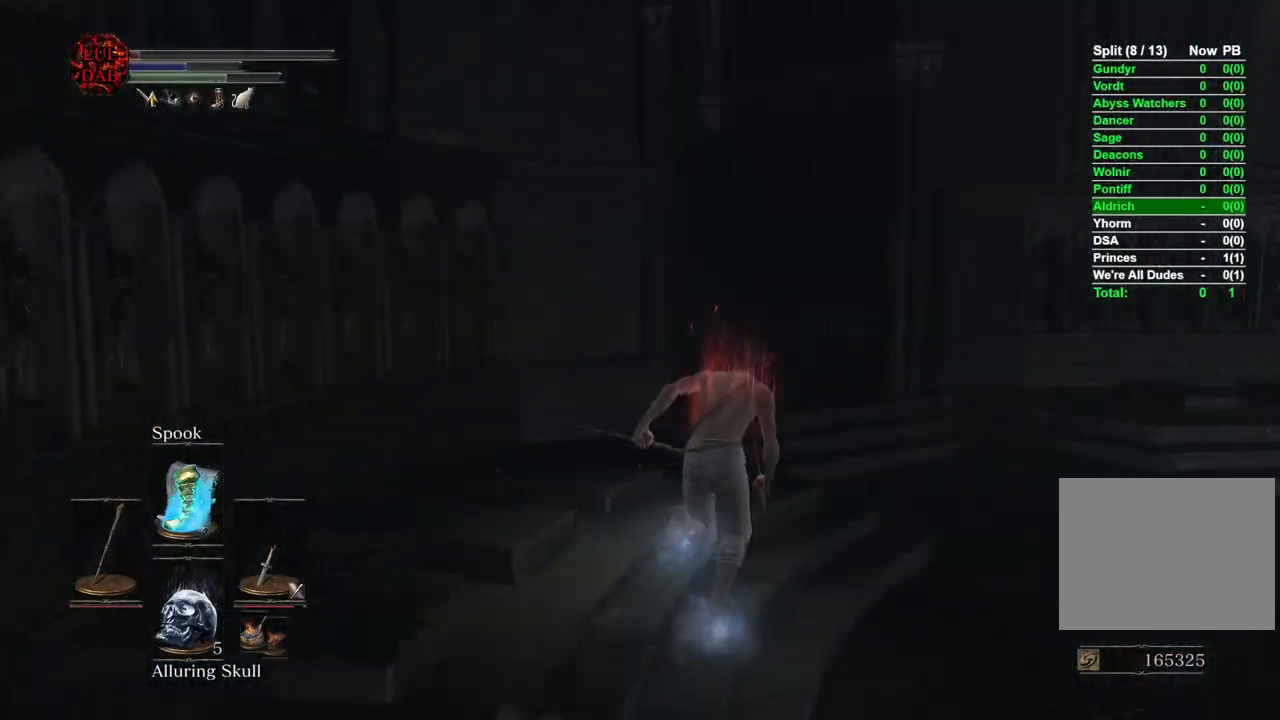
Gameplay with a controller (PlayStation layout); each line is a JSON object with the inputs held at the frame after it. "events" lists button and stick changes between this image and that frame as [ms after this image, input, new state], when the widget could be followed in between.
{"buttons": ["CIRCLE"], "left_stick": "up", "right_stick": "center", "events": [[50, "right_stick", "left"], [283, "right_stick", "center"], [350, "right_stick", "left"], [500, "right_stick", "center"]]}
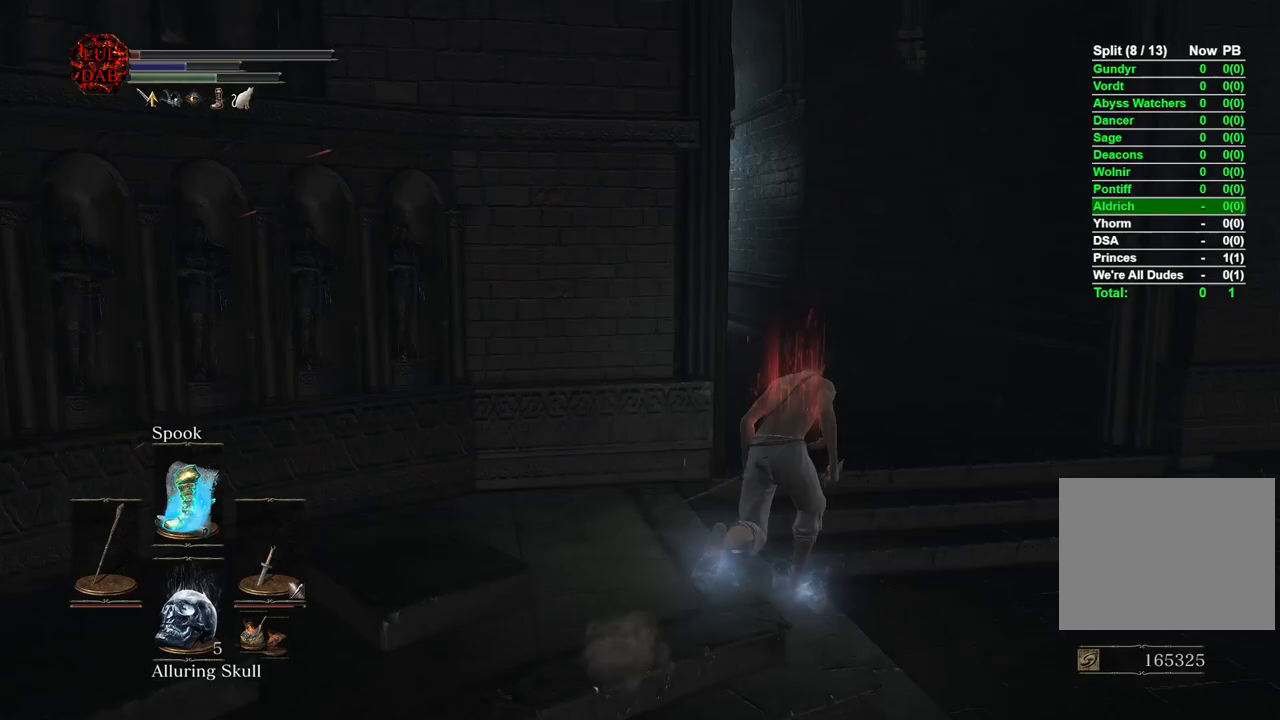
{"buttons": ["CIRCLE"], "left_stick": "up", "right_stick": "left", "events": [[150, "right_stick", "left"], [300, "right_stick", "center"], [467, "right_stick", "left"]]}
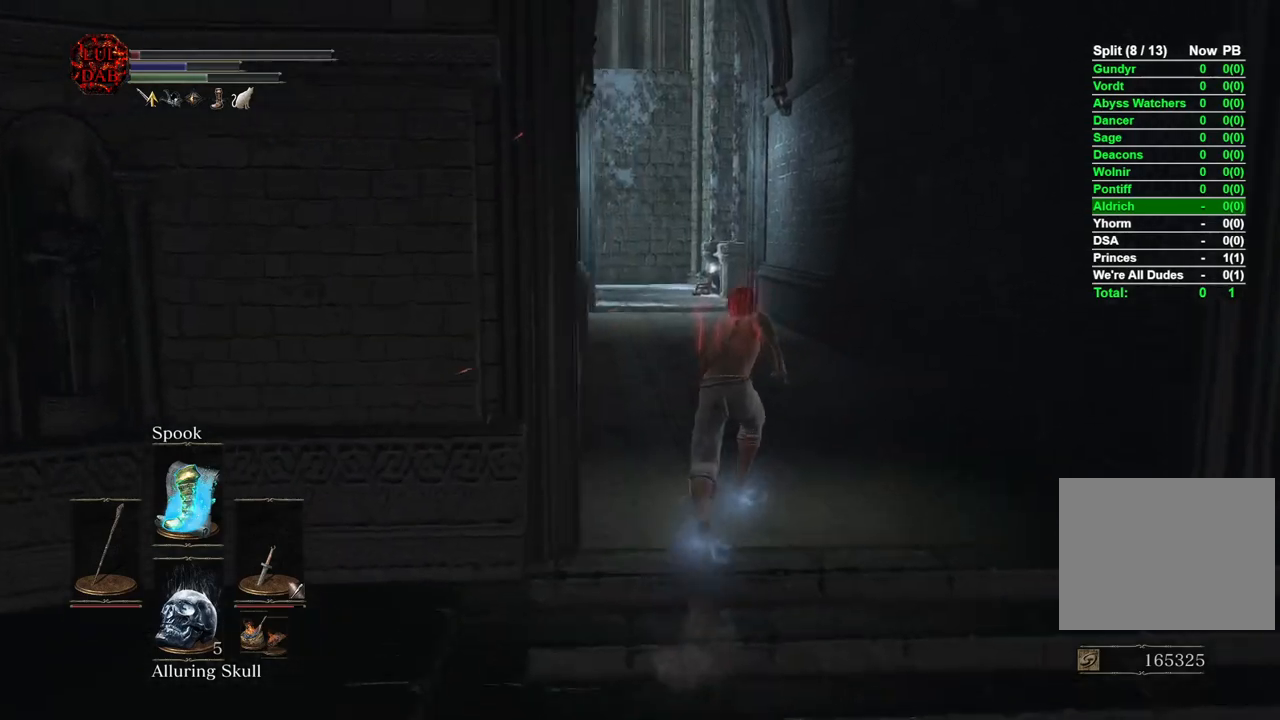
{"buttons": ["CIRCLE"], "left_stick": "up", "right_stick": "center", "events": [[67, "right_stick", "center"]]}
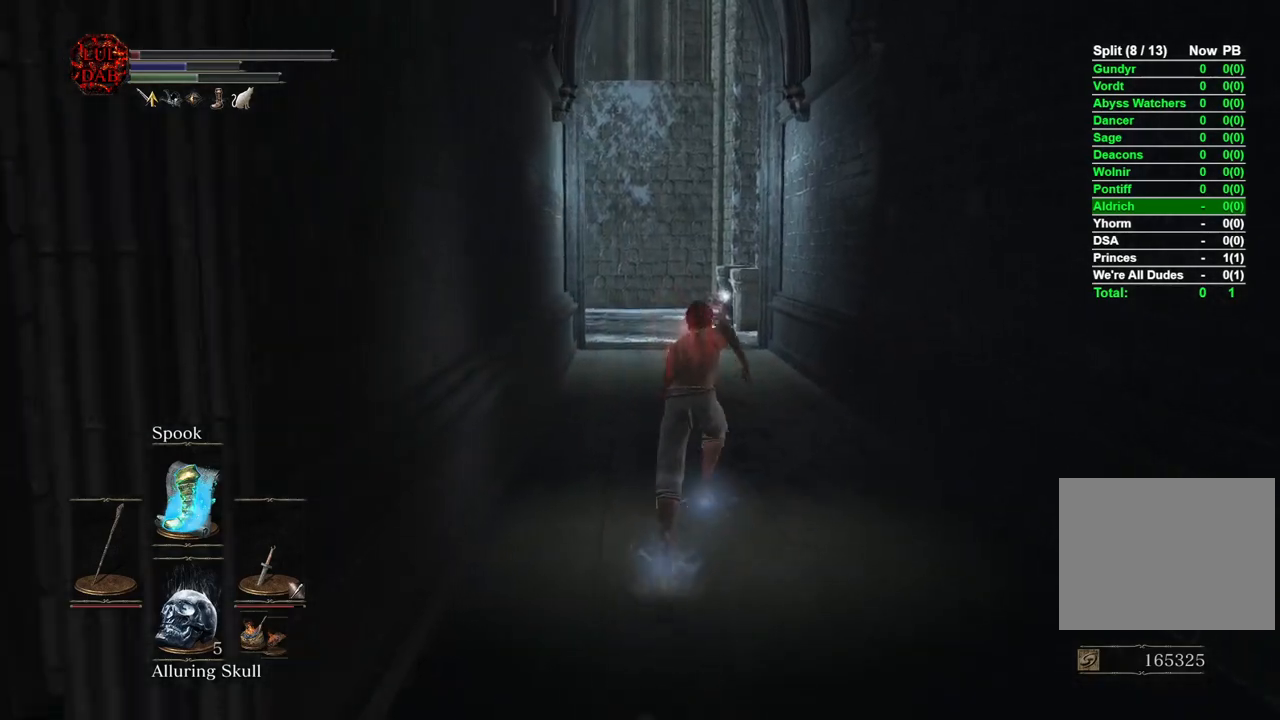
{"buttons": ["CIRCLE"], "left_stick": "up", "right_stick": "center", "events": []}
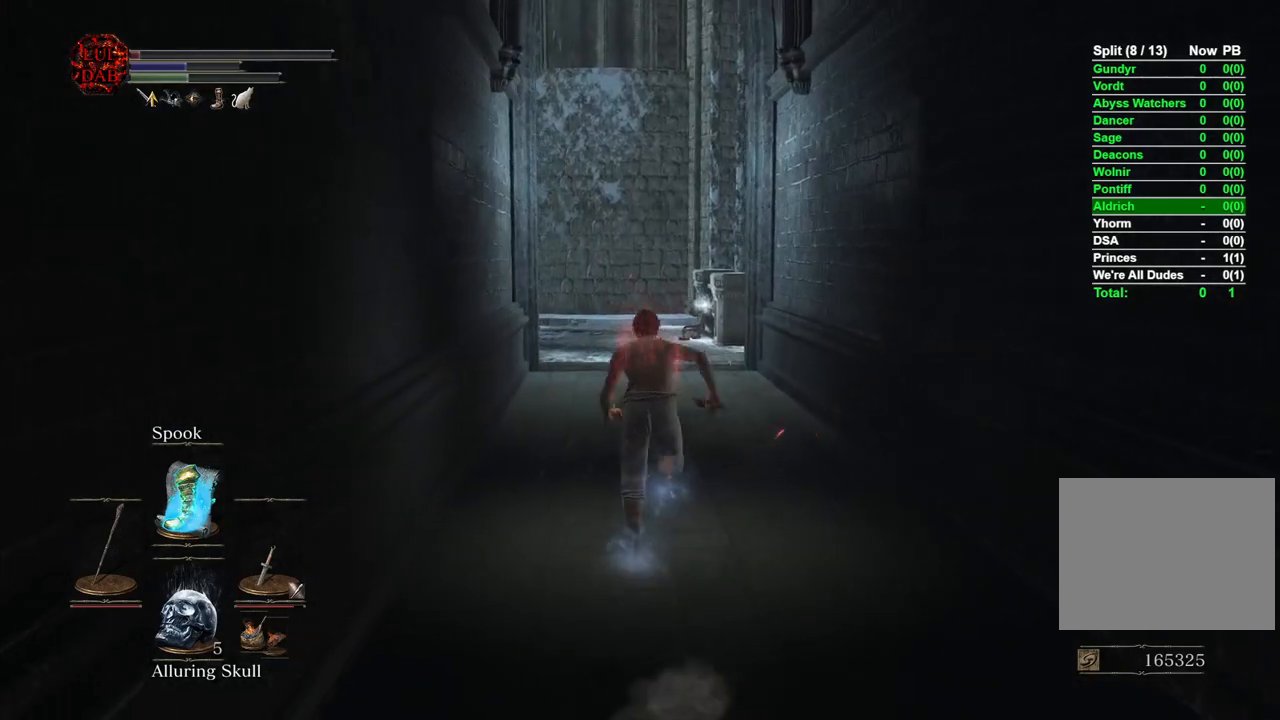
{"buttons": ["CIRCLE"], "left_stick": "up", "right_stick": "center", "events": []}
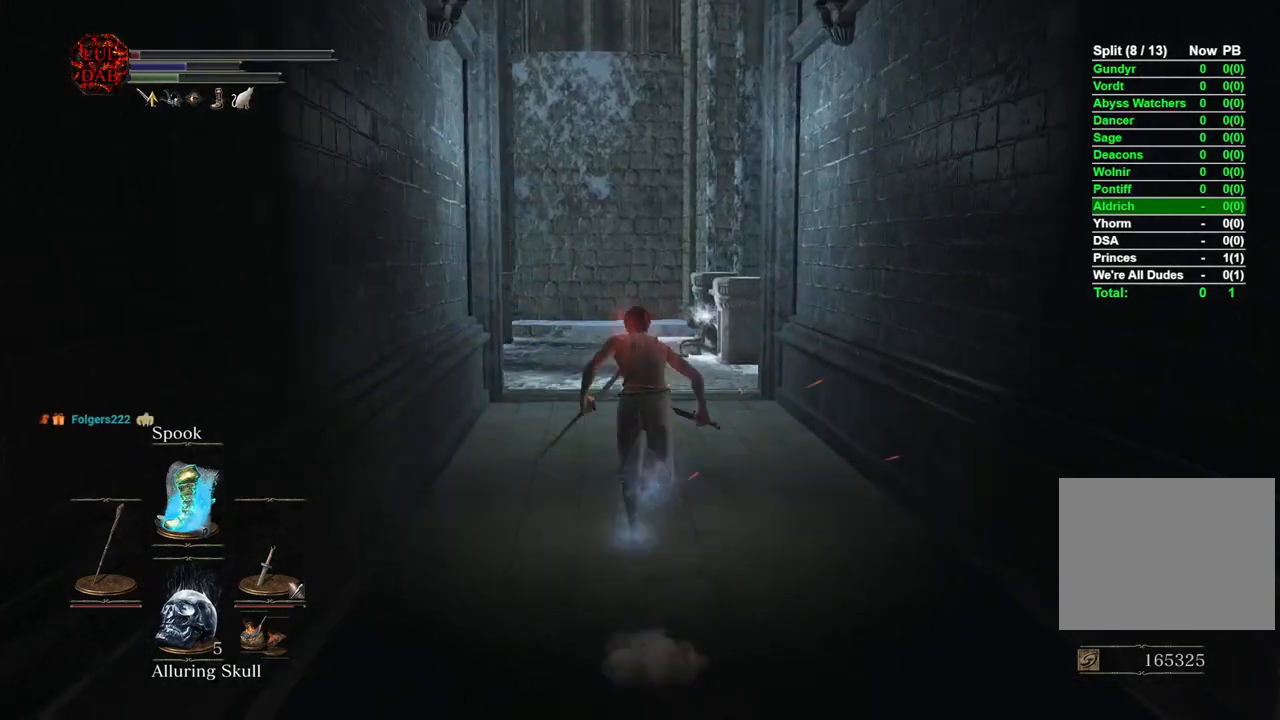
{"buttons": ["CIRCLE"], "left_stick": "up", "right_stick": "right"}
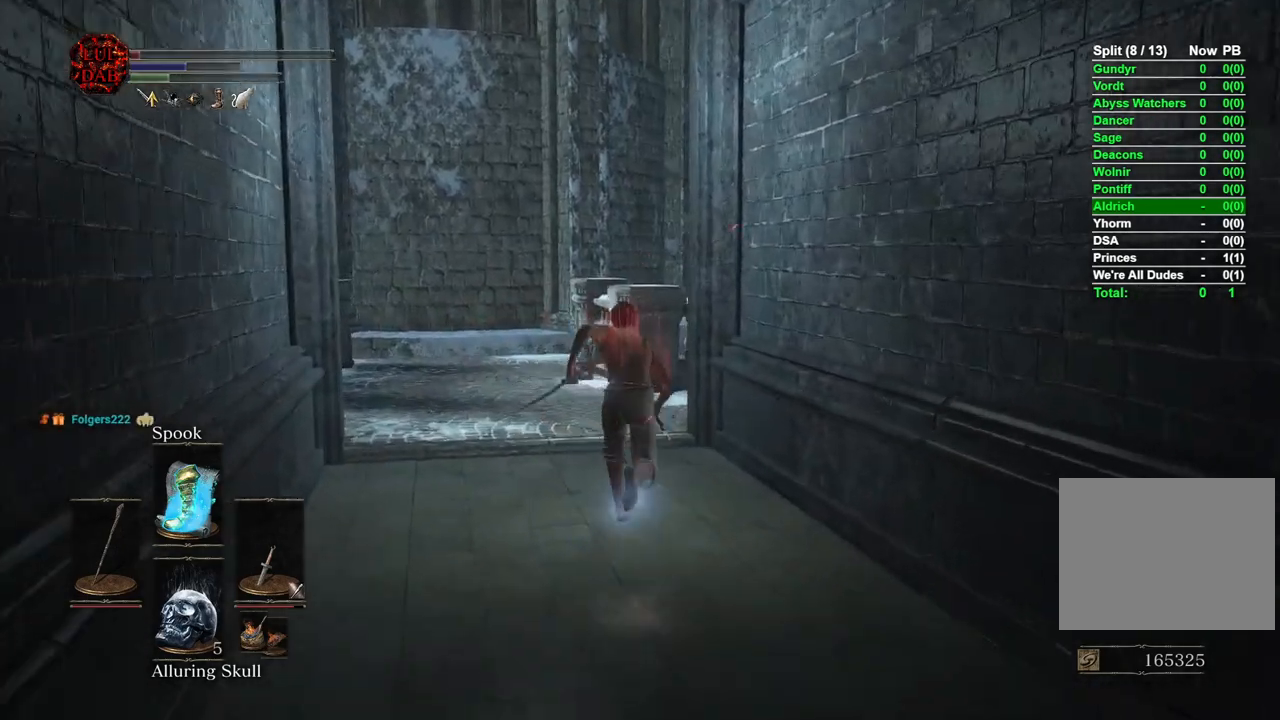
{"buttons": ["CIRCLE"], "left_stick": "up", "right_stick": "center", "events": [[33, "right_stick", "center"], [200, "right_stick", "right"], [333, "right_stick", "center"]]}
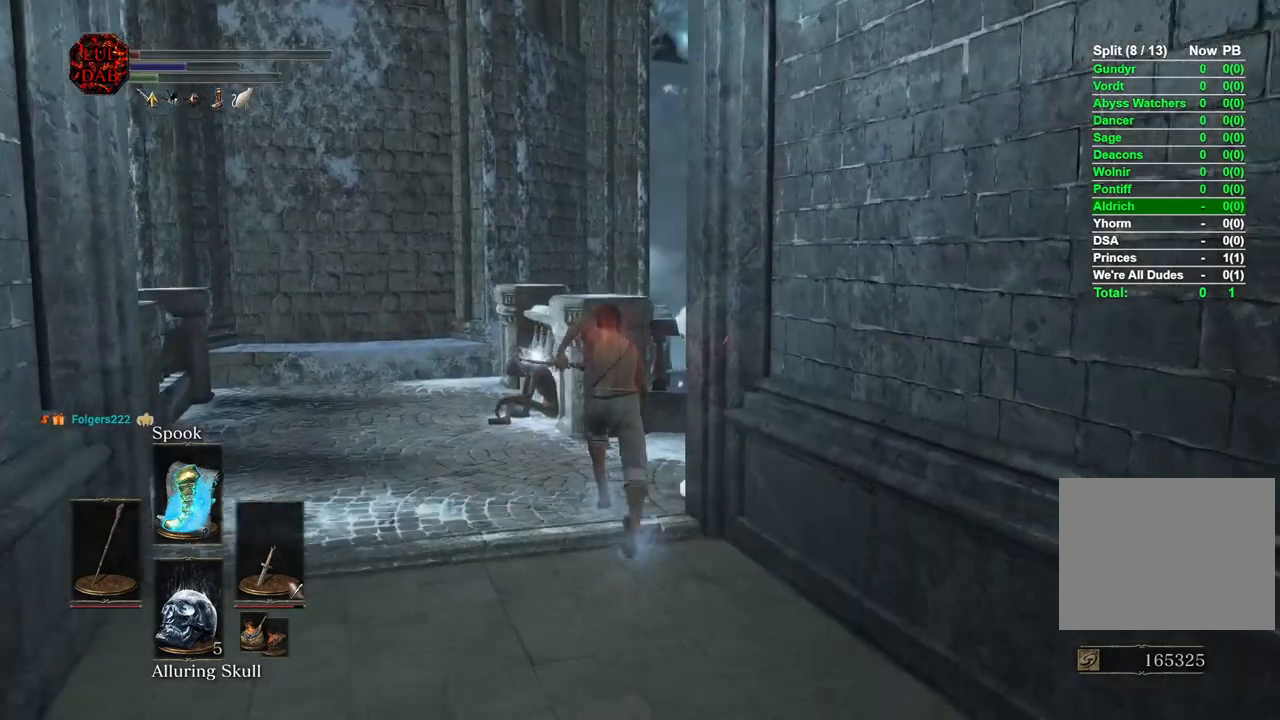
{"buttons": ["CROSS"], "left_stick": "up", "right_stick": "center", "events": [[83, "CIRCLE", "up"], [167, "CROSS", "down"], [250, "CROSS", "up"], [333, "CROSS", "down"], [417, "CROSS", "up"], [500, "CROSS", "down"]]}
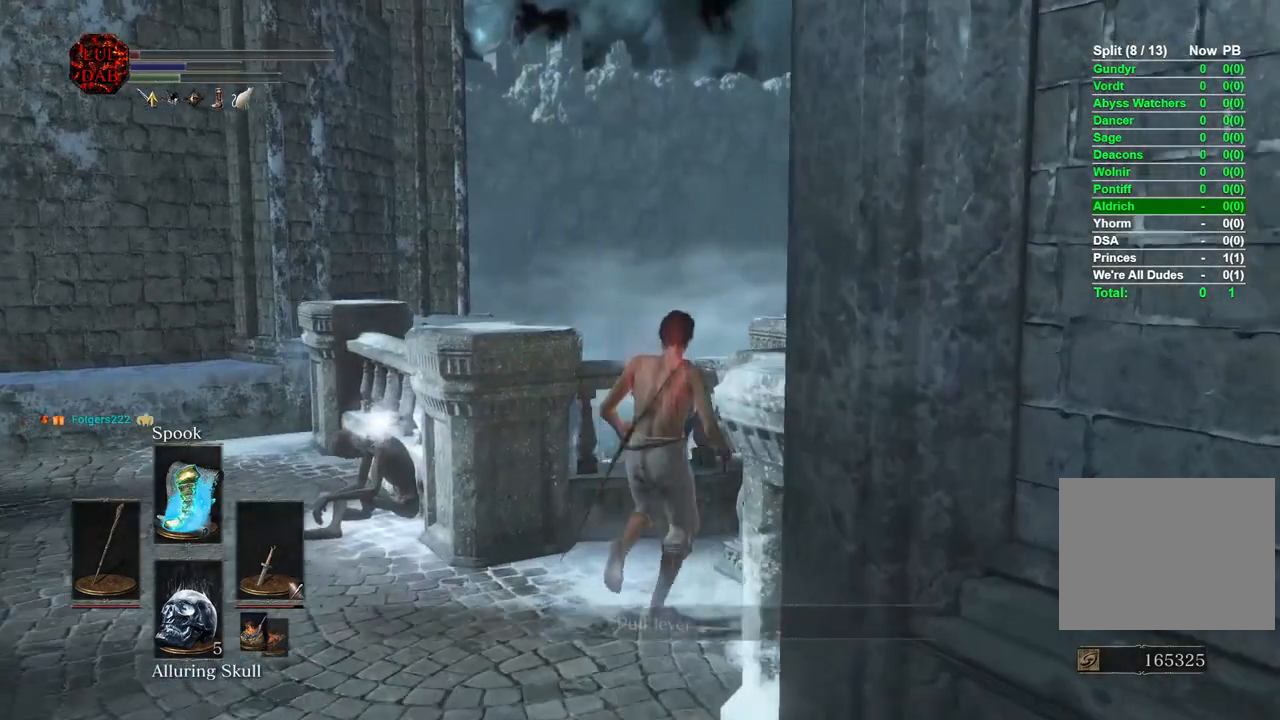
{"buttons": [], "left_stick": "center", "right_stick": "center", "events": [[83, "CROSS", "up"], [133, "CROSS", "down"], [150, "left_stick", "center"], [217, "CROSS", "up"], [300, "CROSS", "down"], [400, "CROSS", "up"]]}
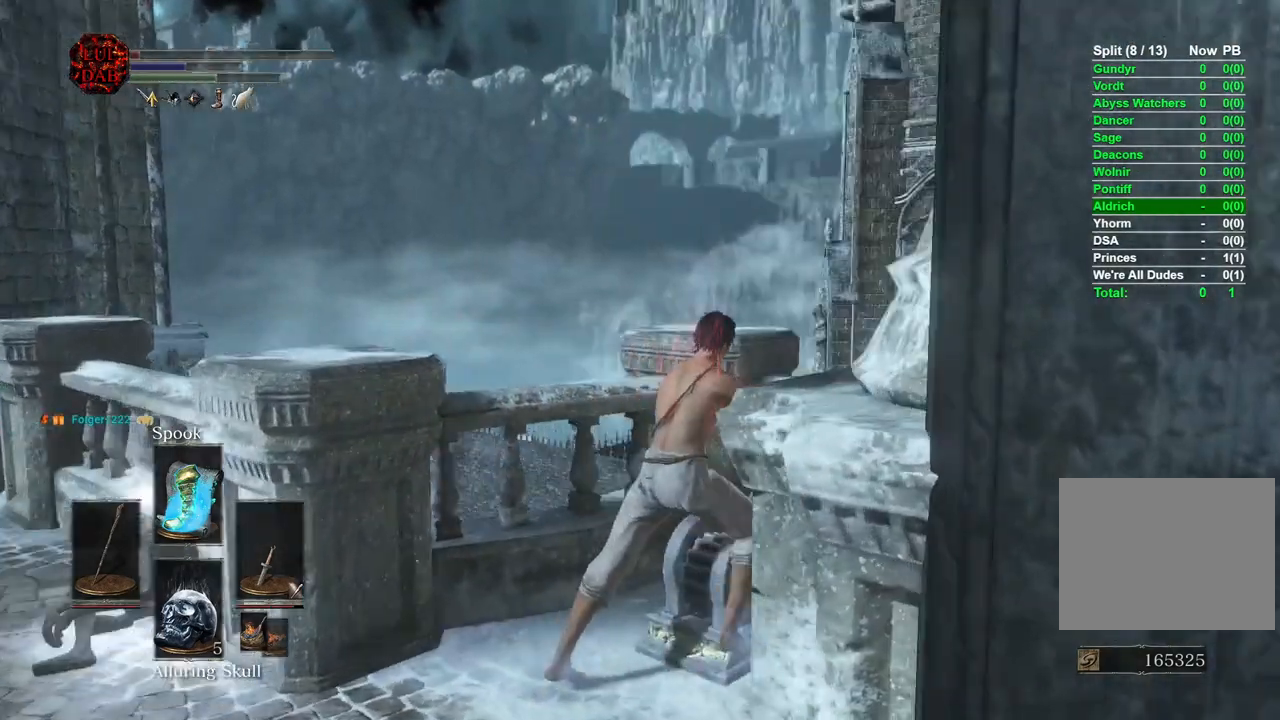
{"buttons": [], "left_stick": "center", "right_stick": "center", "events": []}
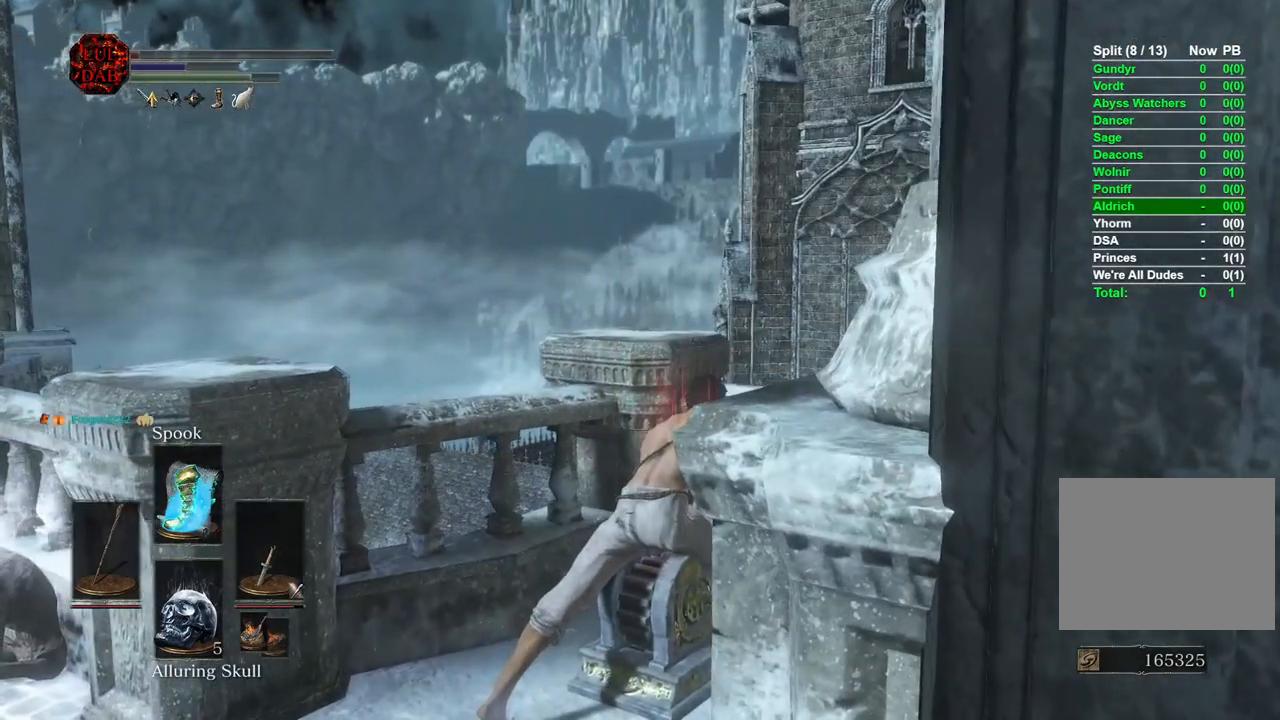
{"buttons": [], "left_stick": "center", "right_stick": "center", "events": []}
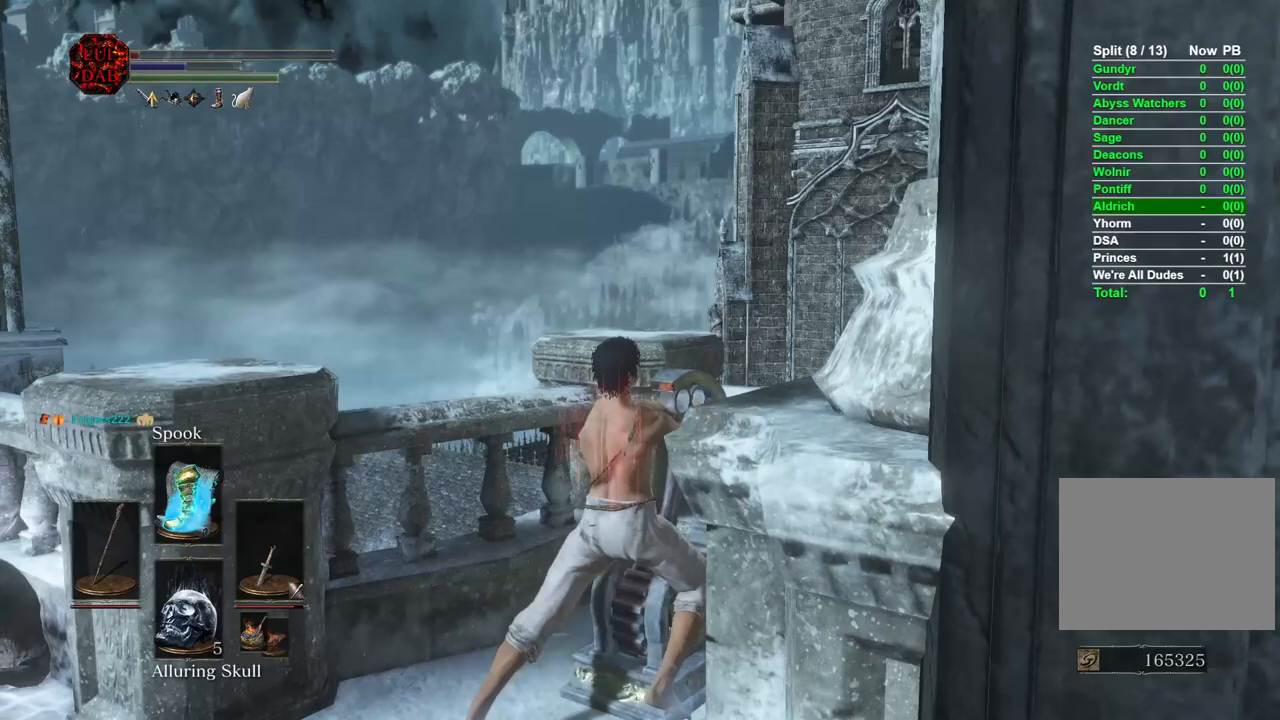
{"buttons": [], "left_stick": "center", "right_stick": "center", "events": []}
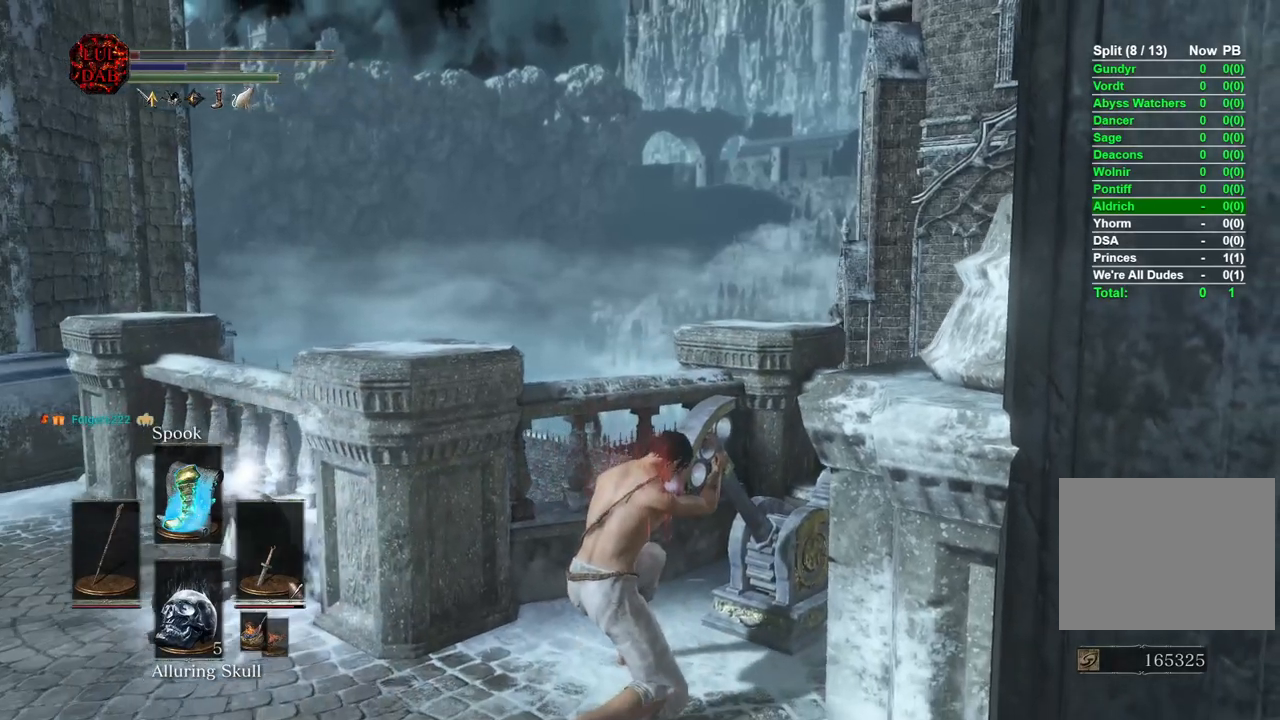
{"buttons": [], "left_stick": "center", "right_stick": "center", "events": []}
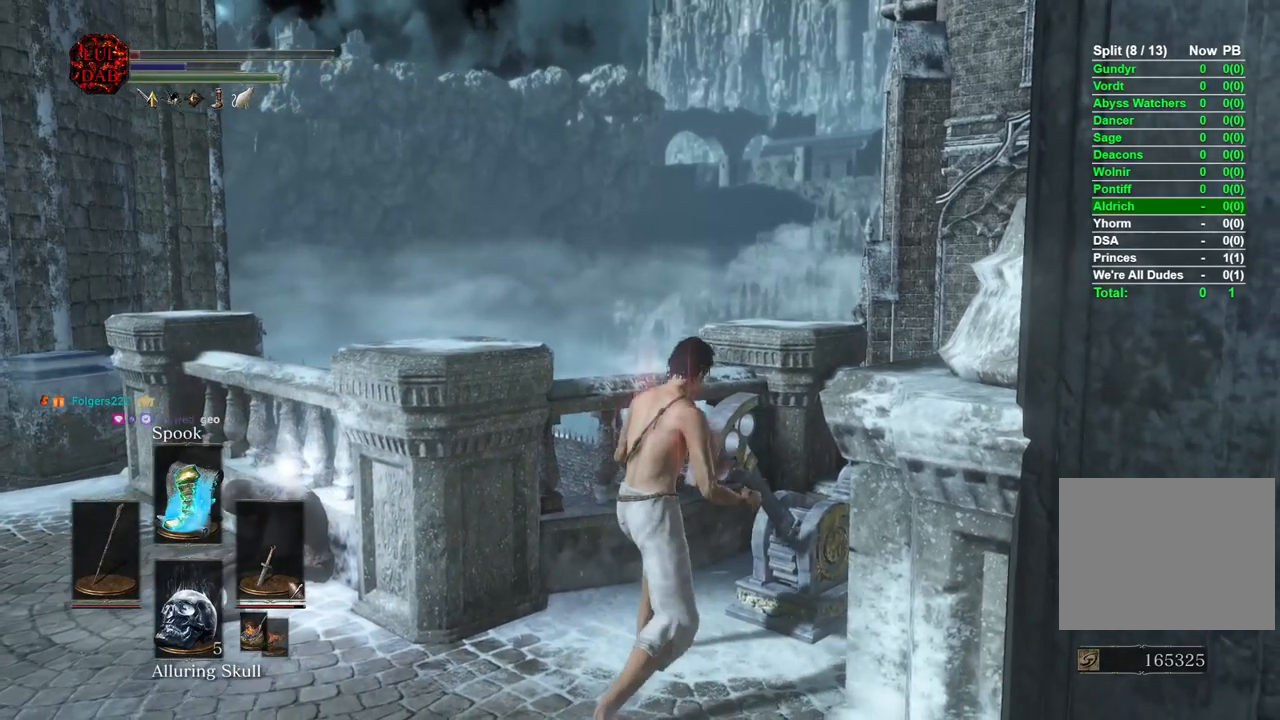
{"buttons": [], "left_stick": "center", "right_stick": "center", "events": []}
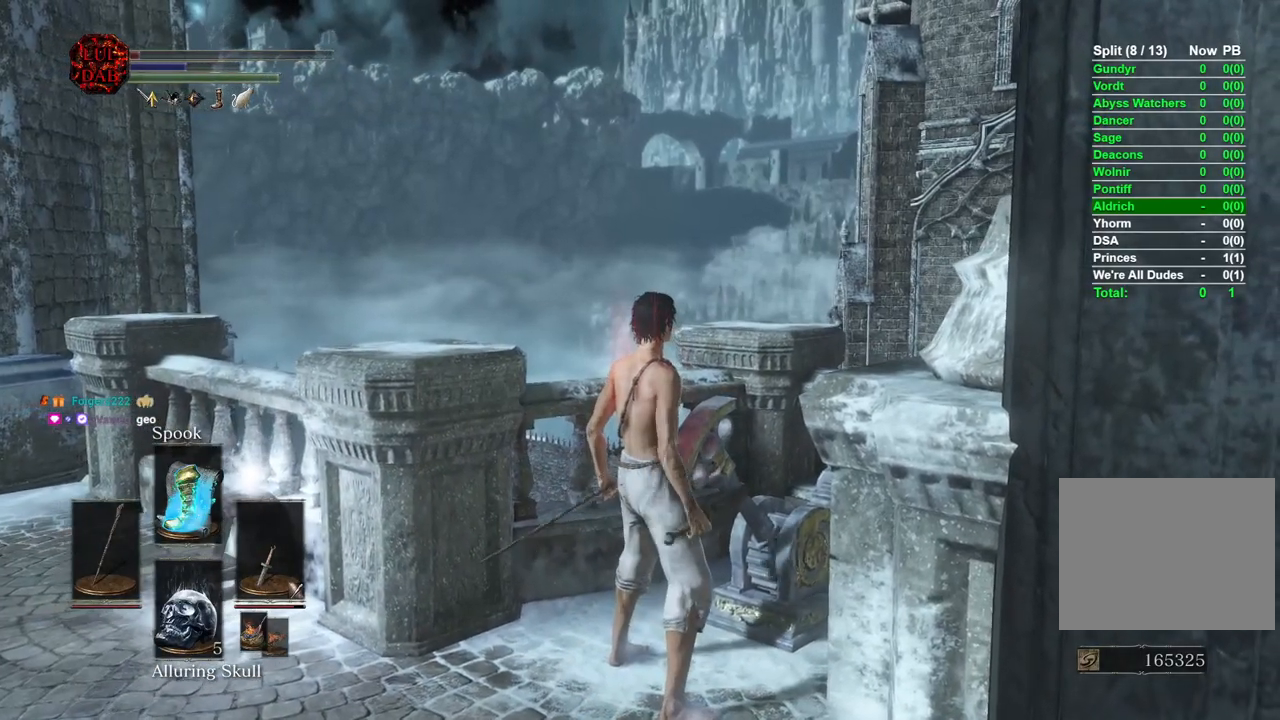
{"buttons": [], "left_stick": "center", "right_stick": "center", "events": []}
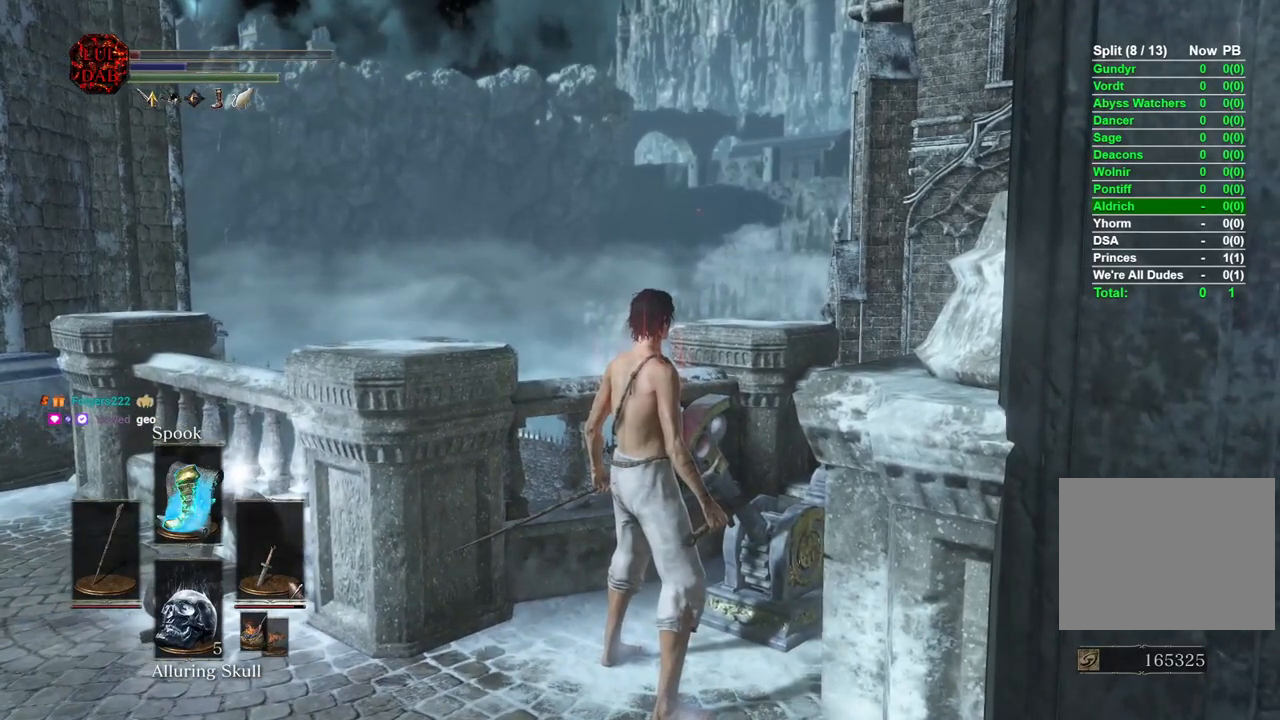
{"buttons": [], "left_stick": "left", "right_stick": "center", "events": [[350, "left_stick", "left"]]}
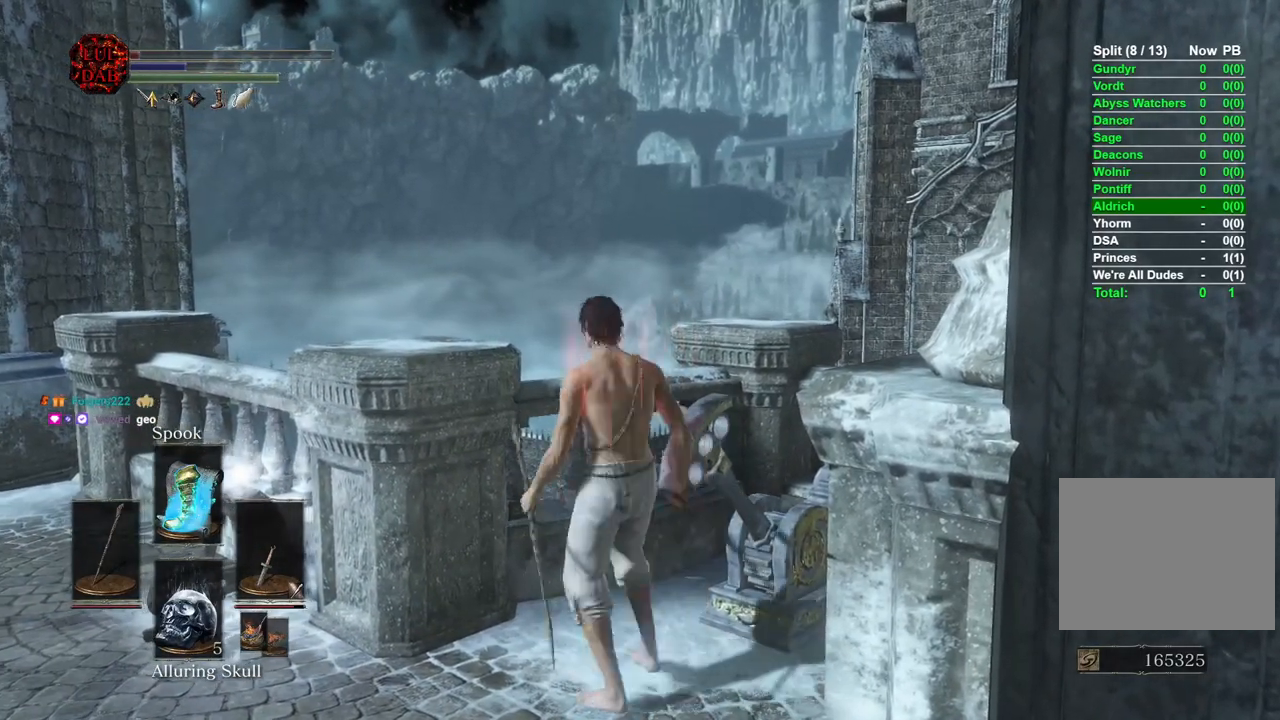
{"buttons": [], "left_stick": "left", "right_stick": "center", "events": []}
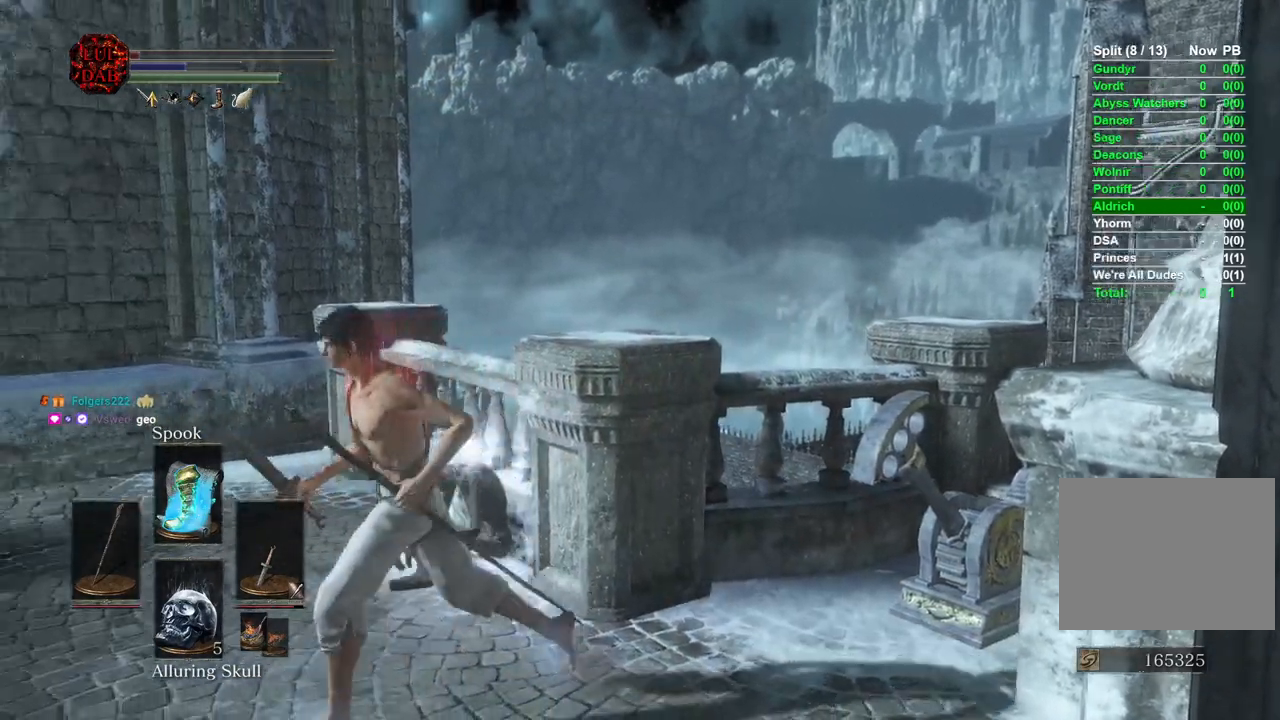
{"buttons": [], "left_stick": "left", "right_stick": "center", "events": []}
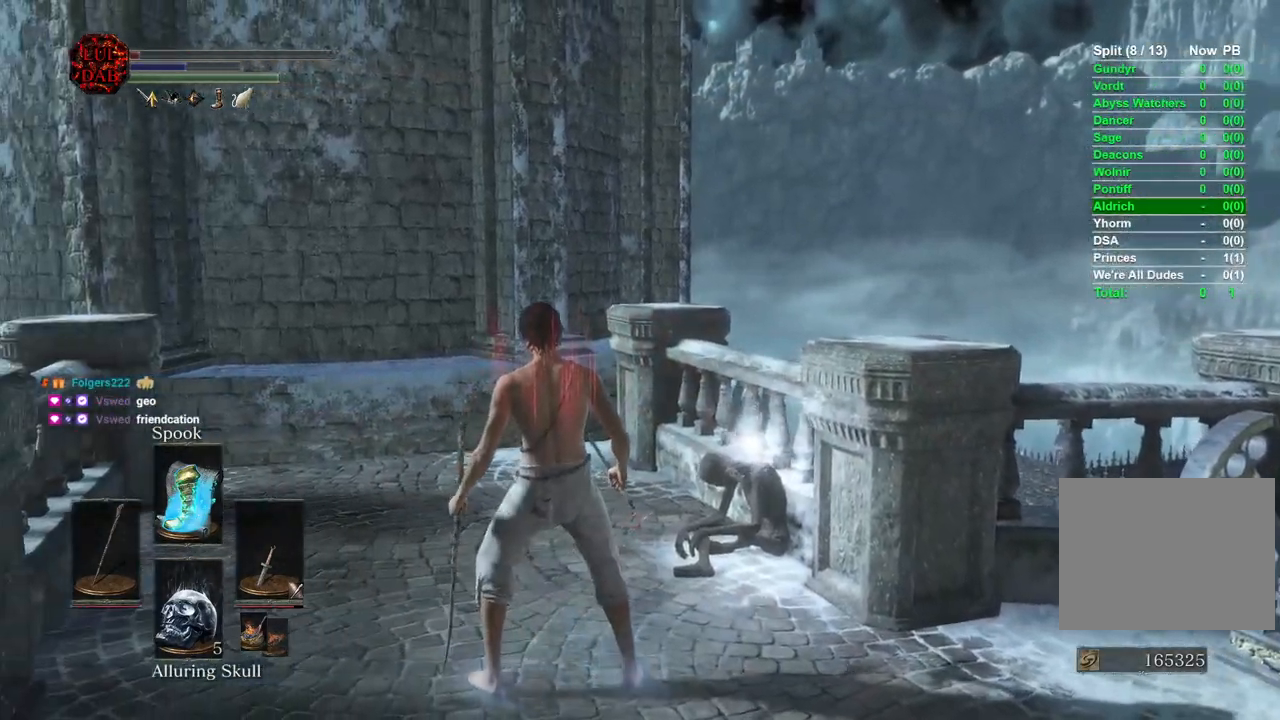
{"buttons": [], "left_stick": "center", "right_stick": "center", "events": [[33, "left_stick", "up"], [433, "left_stick", "center"]]}
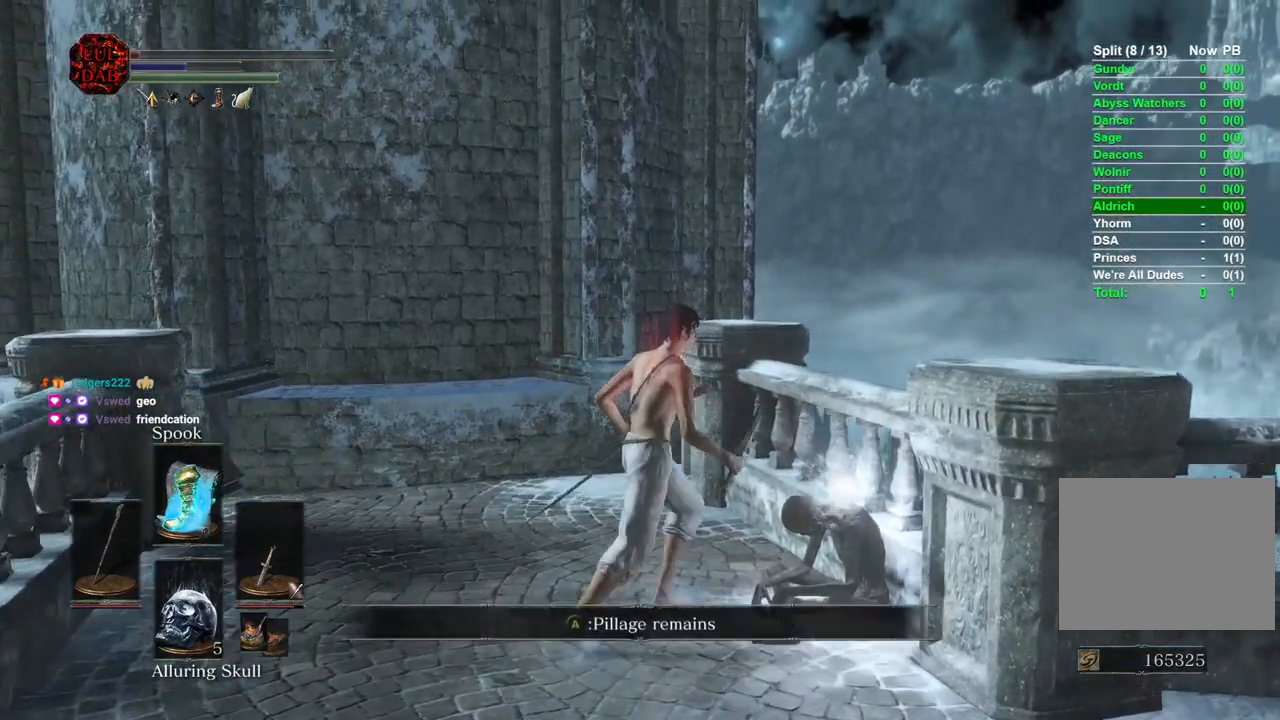
{"buttons": [], "left_stick": "center", "right_stick": "center", "events": []}
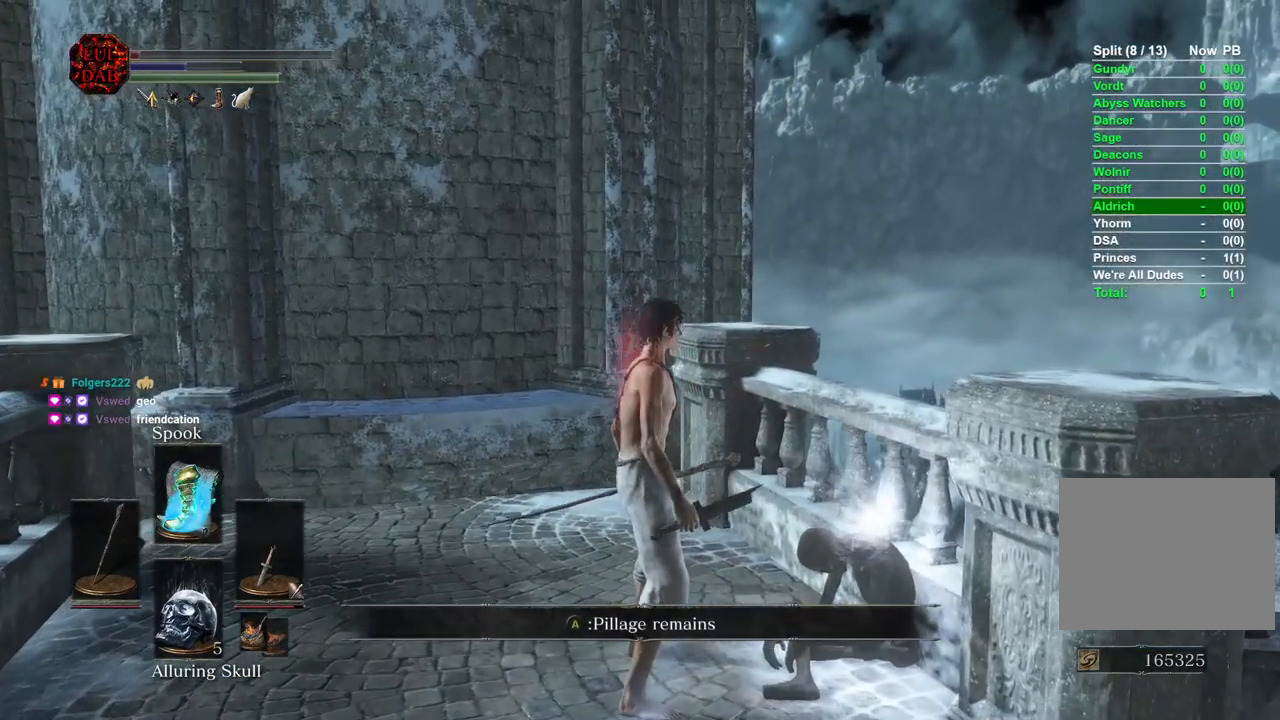
{"buttons": ["CROSS"], "left_stick": "center", "right_stick": "center", "events": [[50, "CROSS", "down"], [217, "CROSS", "up"], [300, "CROSS", "down"], [400, "CROSS", "up"], [483, "CROSS", "down"]]}
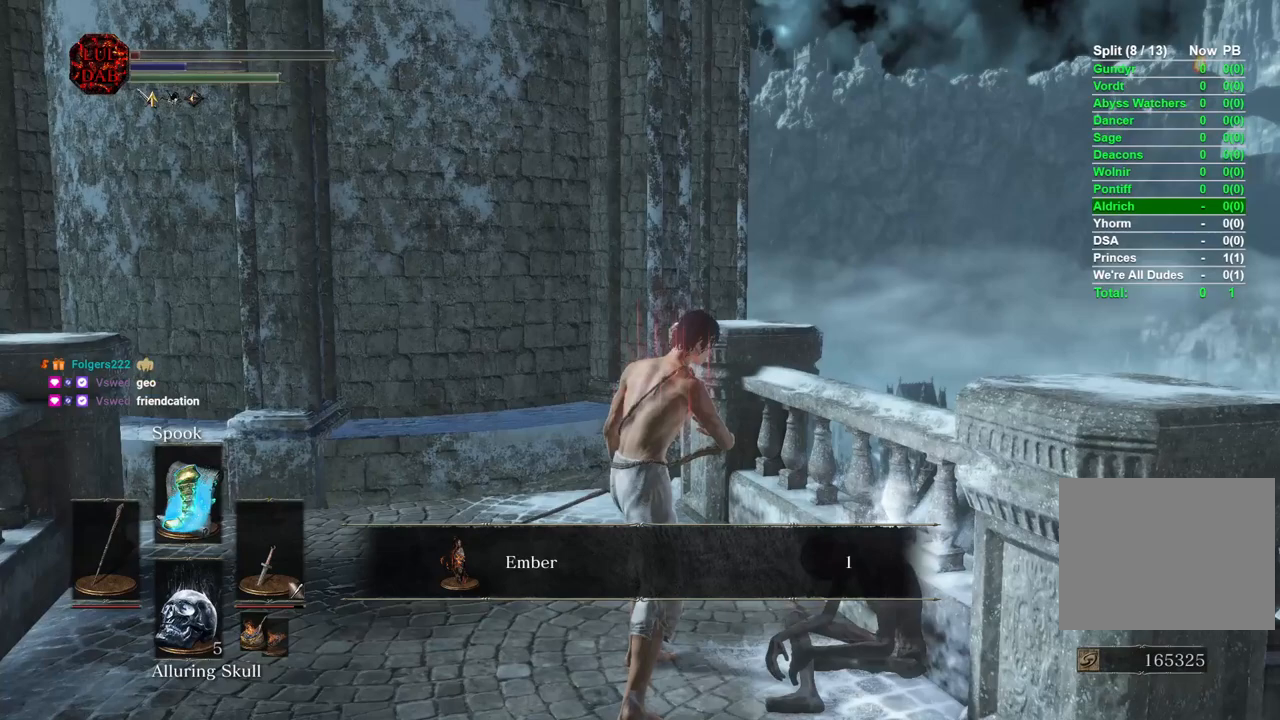
{"buttons": [], "left_stick": "center", "right_stick": "center", "events": [[83, "CROSS", "up"], [167, "CROSS", "down"], [250, "CROSS", "up"], [333, "CROSS", "down"], [450, "CROSS", "up"]]}